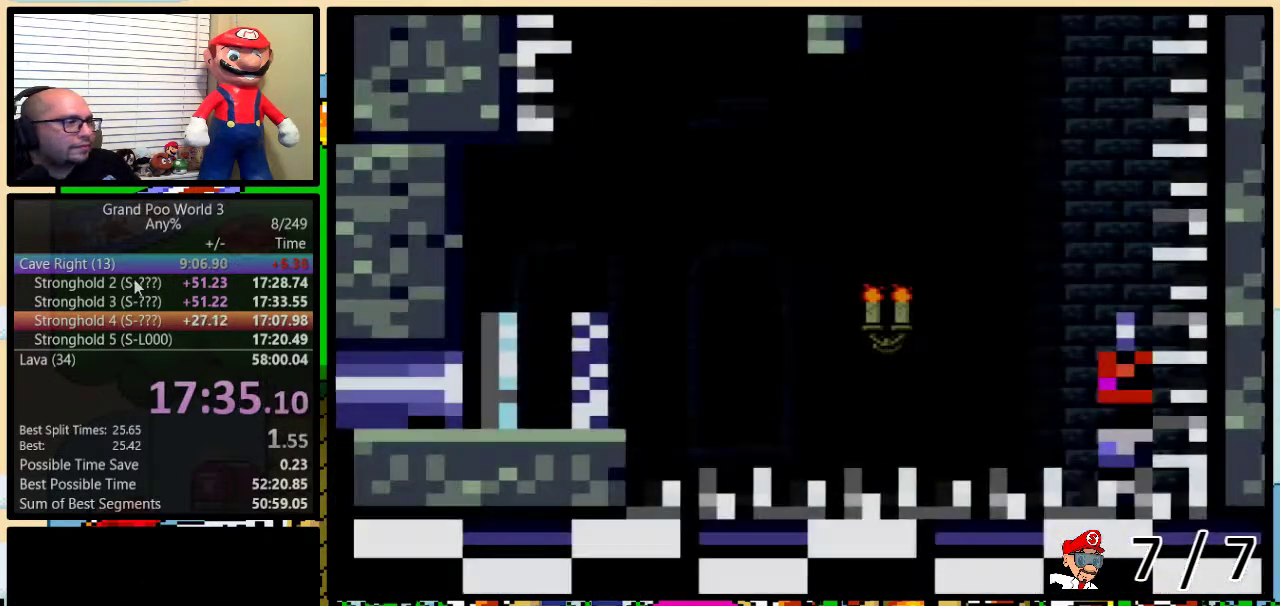
Gameplay with a controller (Nintendo layout); each line is a JSON object with the inputs held at the frame after it. "events" lists button and stick changes between this image and that frame as [ms after this image, input, new state], when the widget could be followed in between. Not read: L1 L3 R1 R3.
{"buttons": ["X", "DPAD_UP", "DPAD_RIGHT"], "events": [[100, "Y", "up"], [117, "DPAD_RIGHT", "down"], [117, "X", "down"], [184, "DPAD_UP", "down"]]}
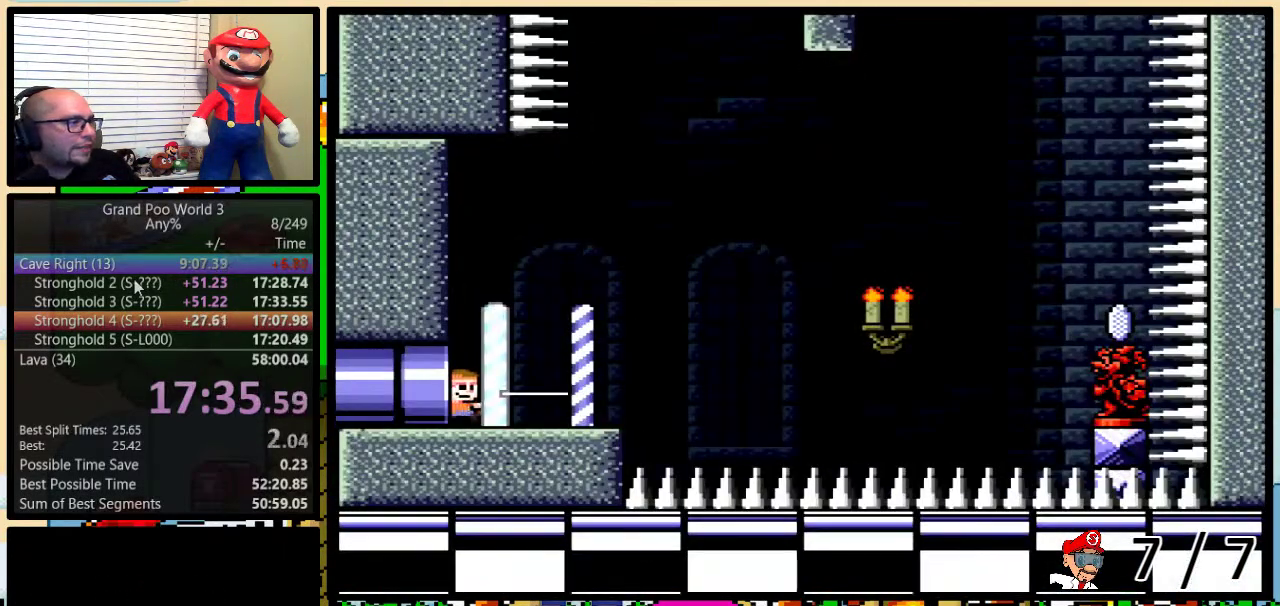
{"buttons": ["A", "X", "DPAD_UP", "DPAD_RIGHT"], "events": [[400, "A", "down"]]}
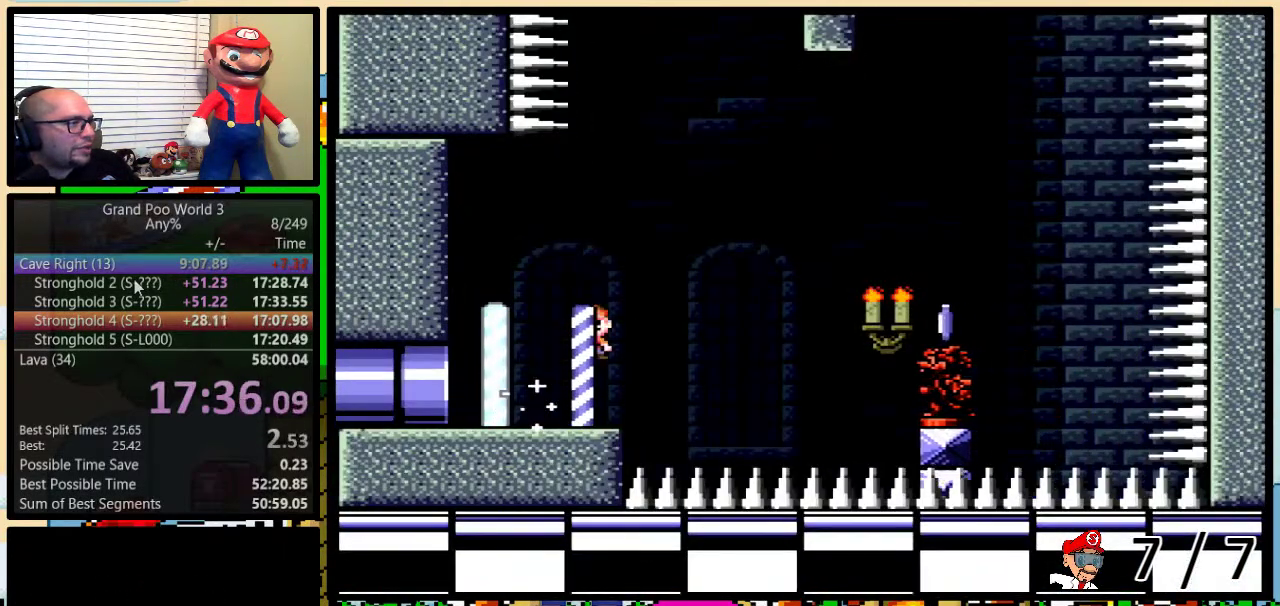
{"buttons": ["A", "X", "DPAD_UP", "DPAD_RIGHT"], "events": [[34, "A", "up"], [300, "A", "down"]]}
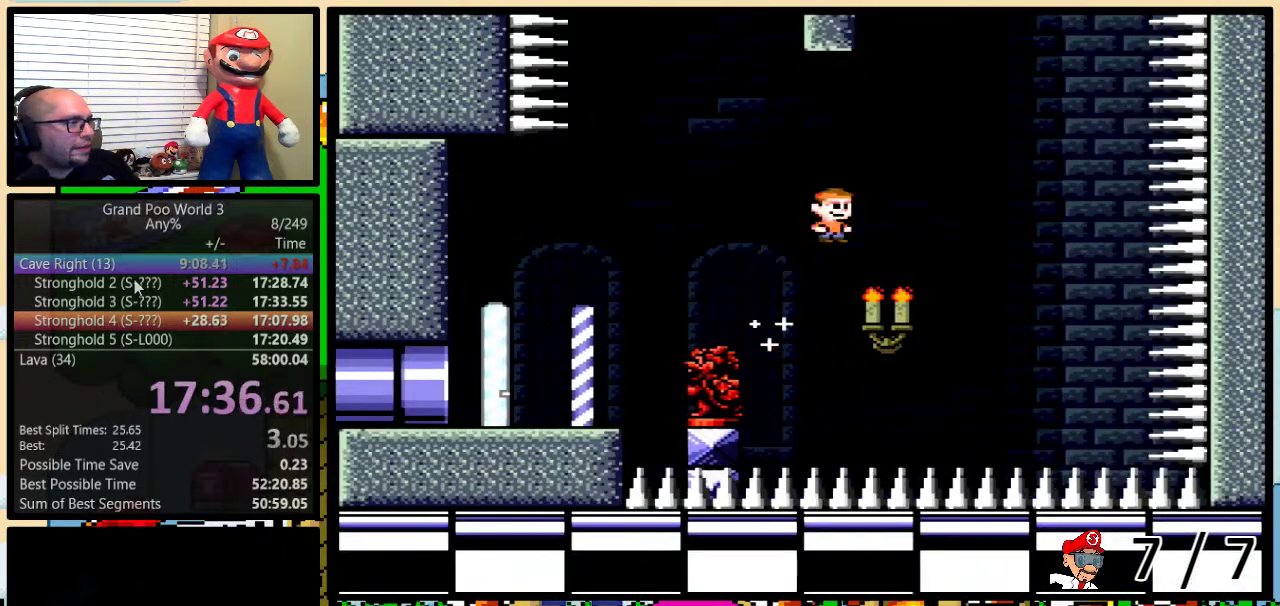
{"buttons": ["X", "DPAD_LEFT"], "events": [[233, "A", "up"], [233, "DPAD_UP", "up"], [300, "A", "down"], [367, "DPAD_LEFT", "down"], [367, "DPAD_RIGHT", "up"], [500, "A", "up"]]}
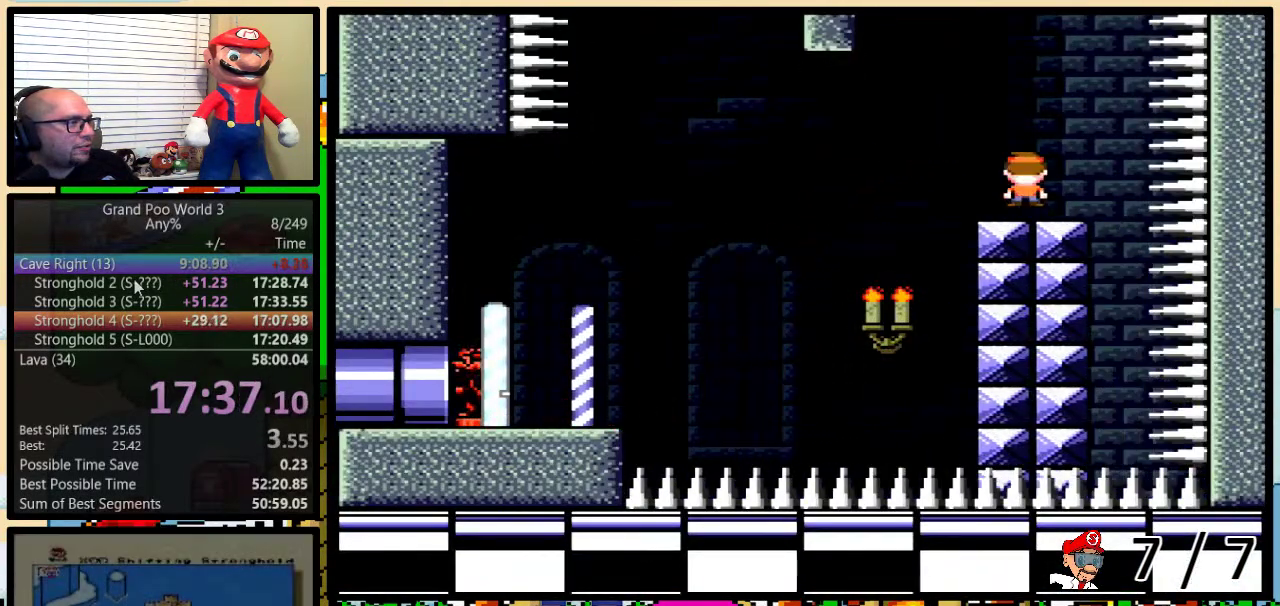
{"buttons": ["Y"], "events": [[34, "DPAD_UP", "down"], [34, "X", "up"], [34, "Y", "down"], [67, "DPAD_LEFT", "up"], [67, "DPAD_RIGHT", "down"], [100, "DPAD_UP", "up"], [134, "DPAD_RIGHT", "up"]]}
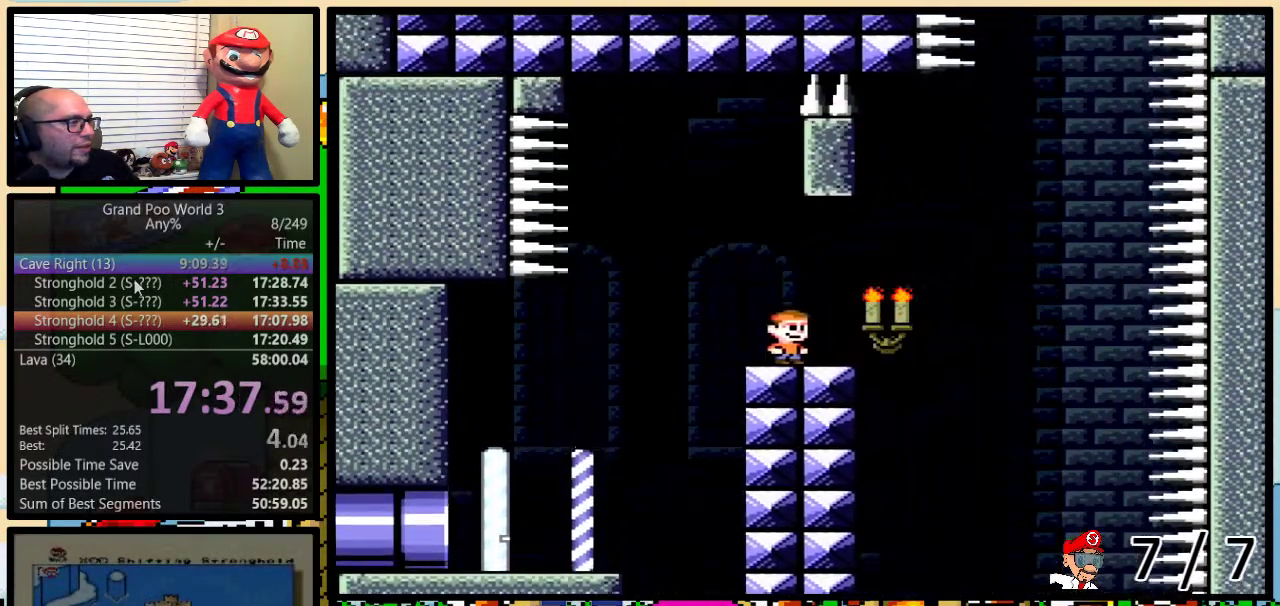
{"buttons": ["B", "Y", "DPAD_UP", "DPAD_RIGHT"], "events": [[183, "DPAD_RIGHT", "down"], [317, "DPAD_UP", "down"], [433, "B", "down"]]}
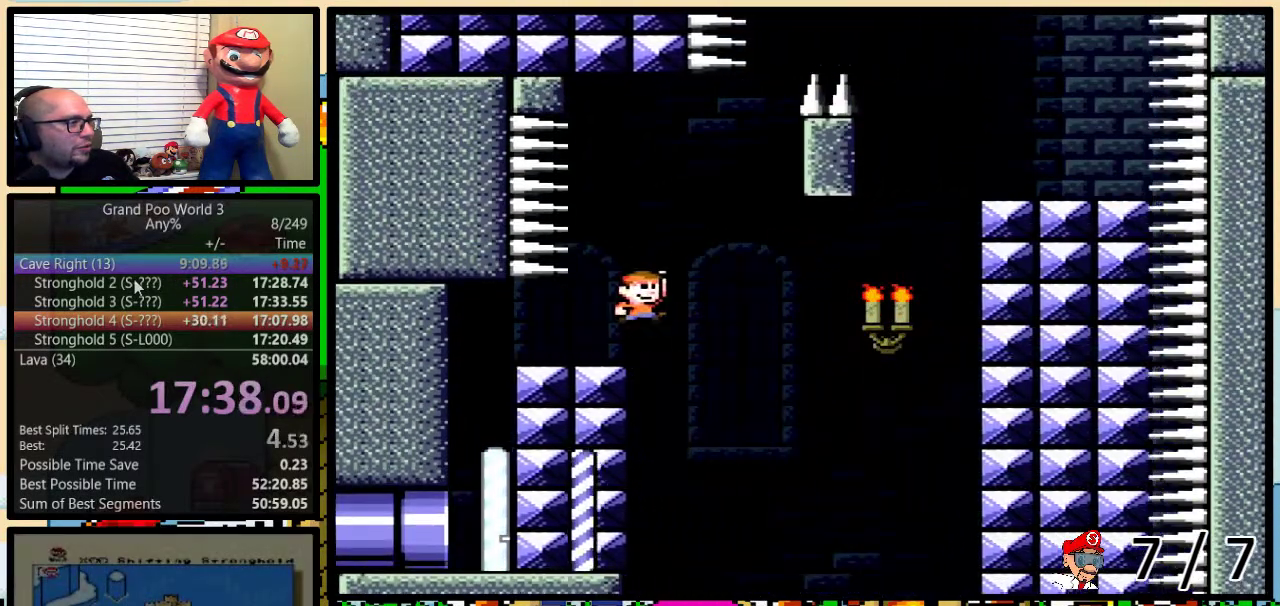
{"buttons": ["Y", "DPAD_LEFT"], "events": [[317, "DPAD_UP", "up"], [384, "DPAD_LEFT", "down"], [384, "DPAD_RIGHT", "up"], [467, "B", "up"]]}
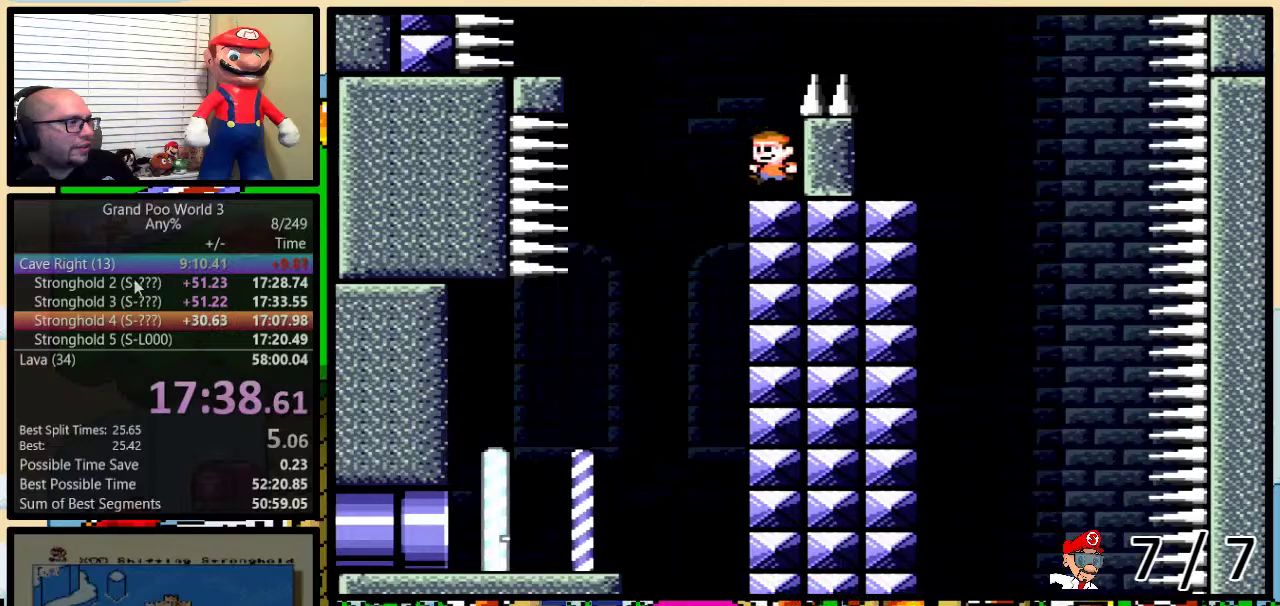
{"buttons": ["X", "DPAD_RIGHT"], "events": [[116, "B", "down"], [333, "B", "up"], [333, "X", "down"], [383, "Y", "up"], [417, "DPAD_UP", "down"], [450, "DPAD_LEFT", "up"], [467, "DPAD_RIGHT", "down"], [467, "DPAD_UP", "up"]]}
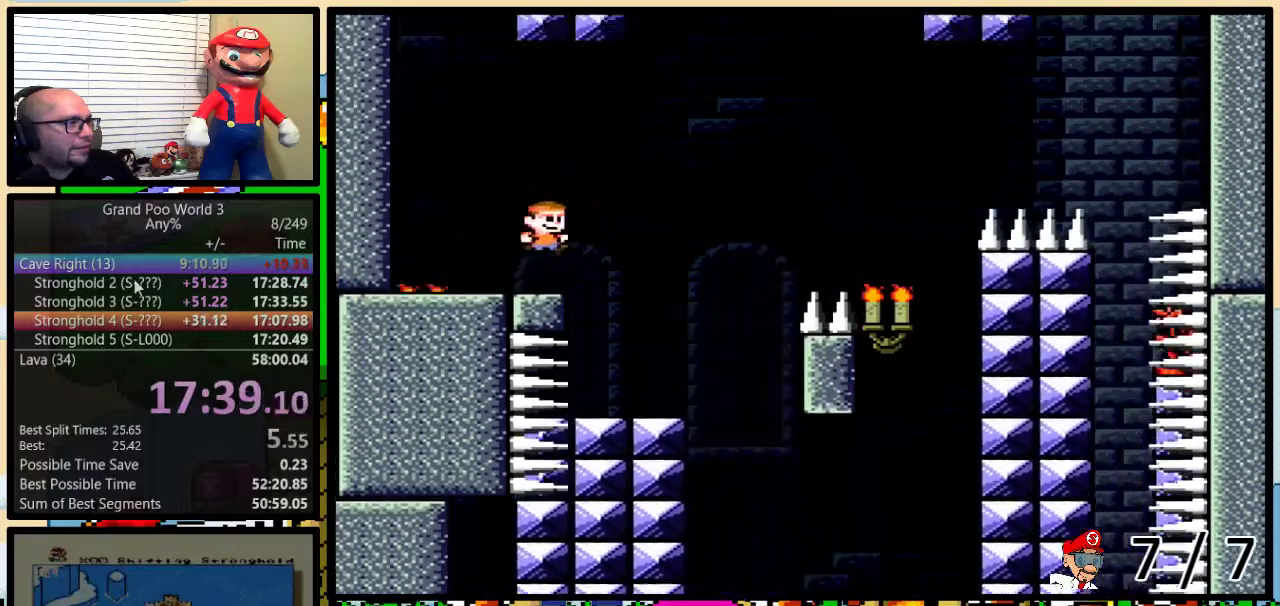
{"buttons": ["A", "X", "DPAD_UP", "DPAD_RIGHT"], "events": [[67, "DPAD_UP", "down"], [184, "A", "down"]]}
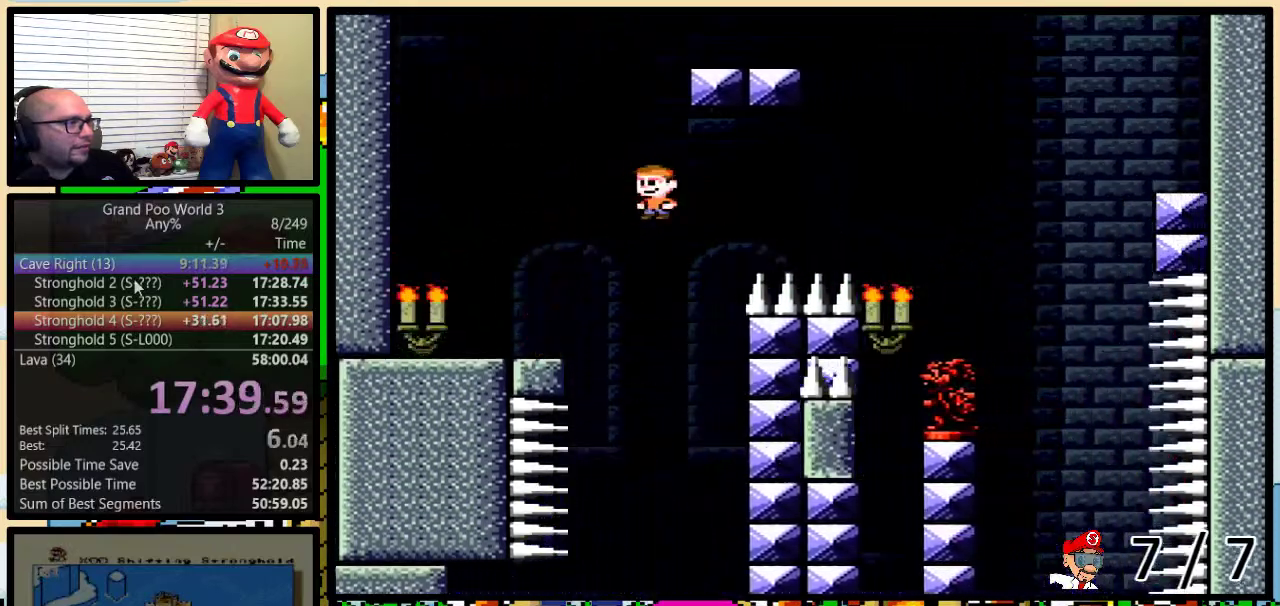
{"buttons": ["A", "X", "DPAD_UP", "DPAD_RIGHT"], "events": [[300, "A", "up"], [467, "A", "down"]]}
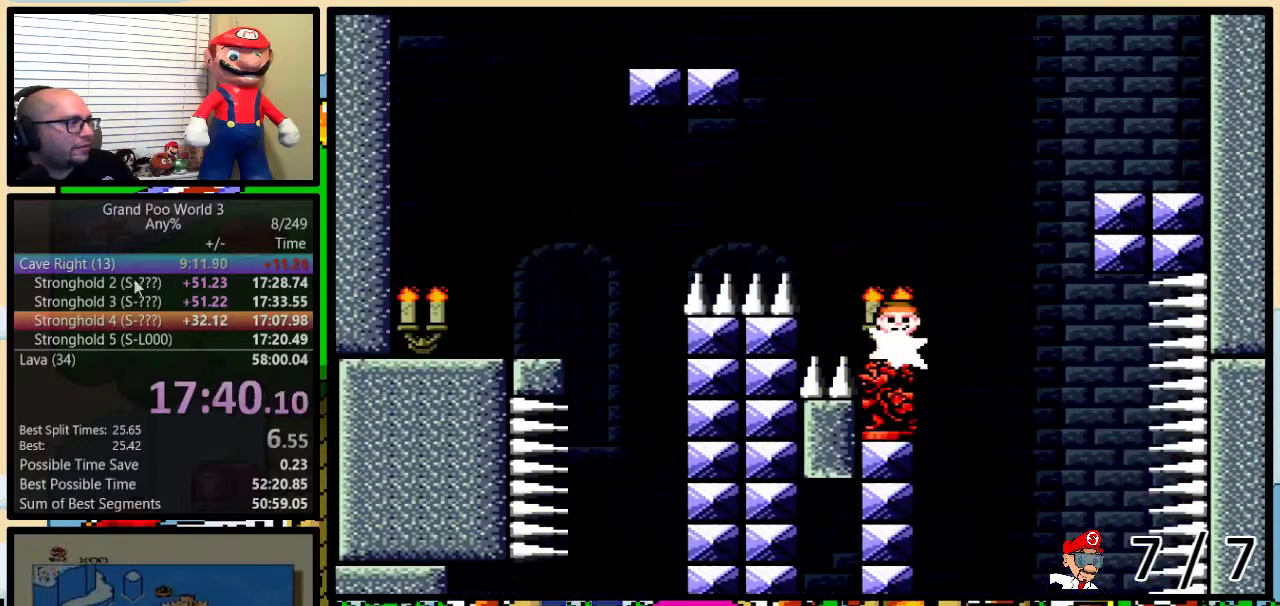
{"buttons": ["X", "DPAD_LEFT"], "events": [[351, "A", "up"], [384, "DPAD_LEFT", "down"], [384, "DPAD_RIGHT", "up"], [384, "DPAD_UP", "up"]]}
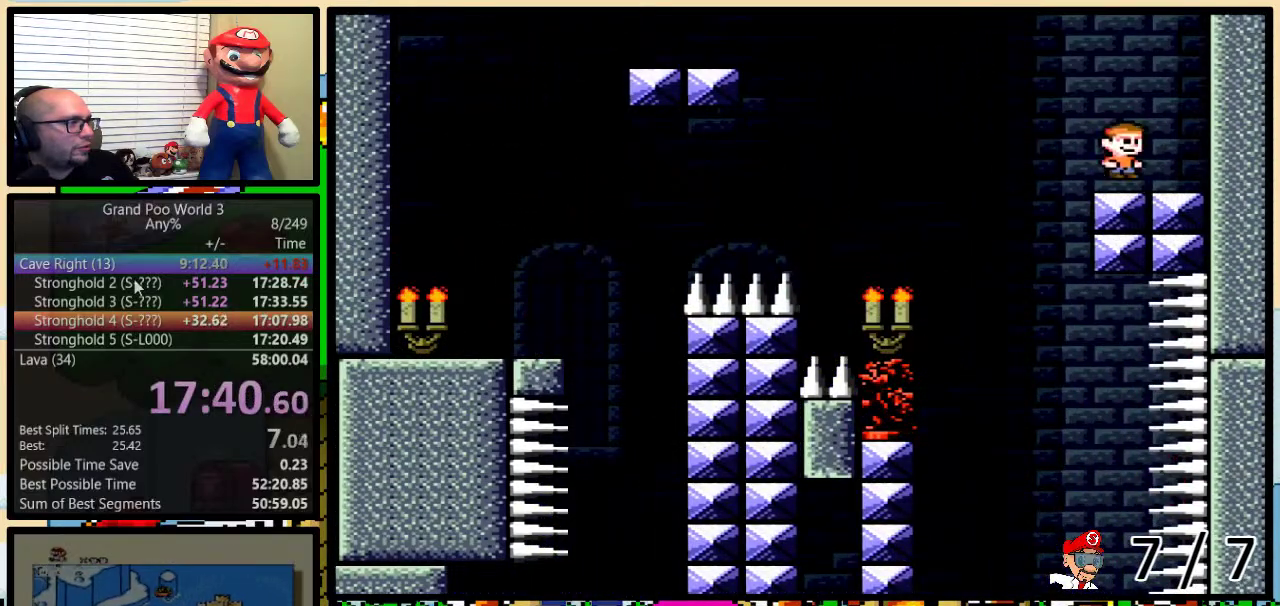
{"buttons": ["X", "DPAD_LEFT"], "events": [[66, "A", "down"], [467, "A", "up"]]}
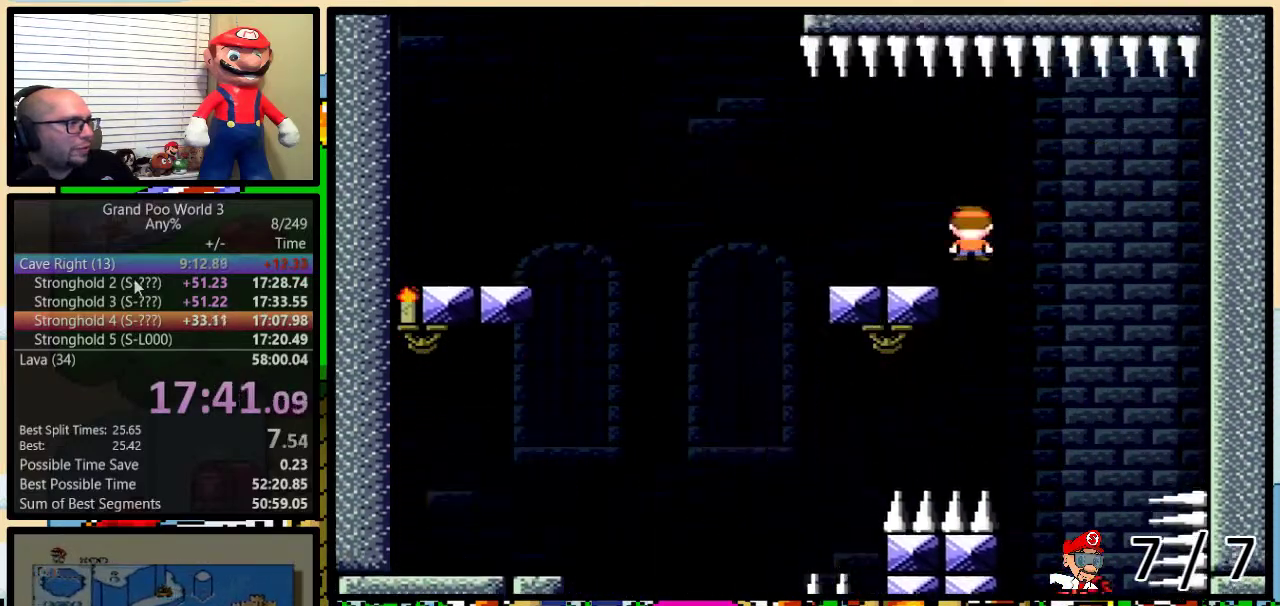
{"buttons": ["X"], "events": [[34, "DPAD_LEFT", "up"], [134, "A", "down"], [134, "DPAD_LEFT", "down"], [217, "A", "up"], [367, "DPAD_LEFT", "up"], [367, "DPAD_RIGHT", "down"], [501, "DPAD_RIGHT", "up"]]}
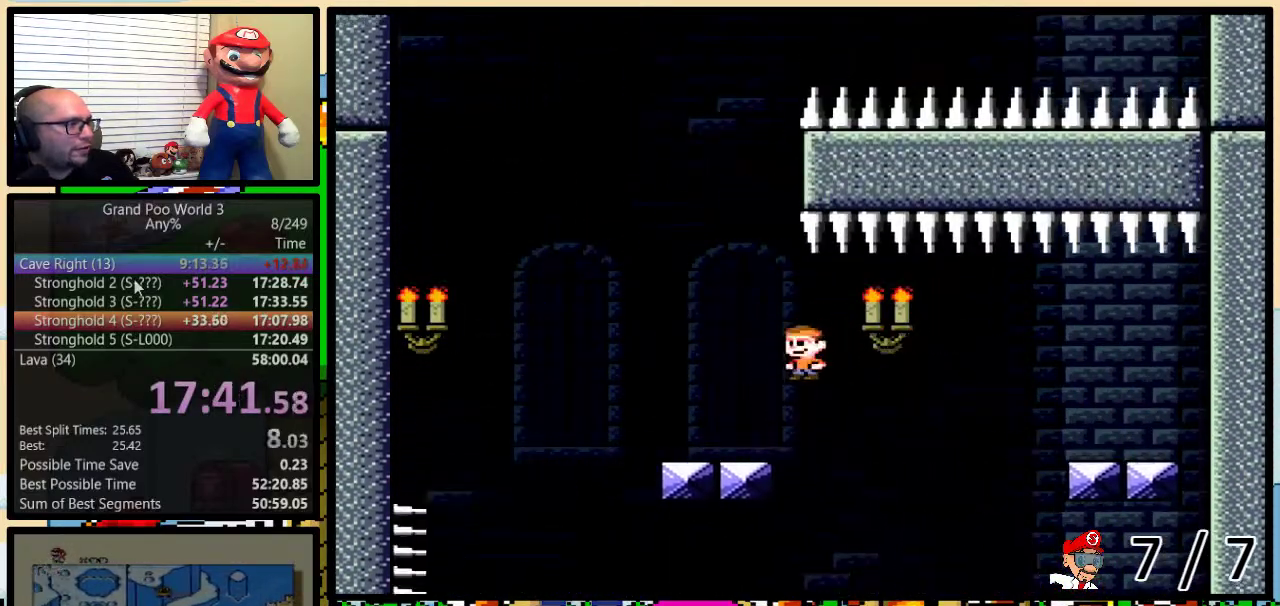
{"buttons": ["X", "DPAD_RIGHT"], "events": [[33, "DPAD_LEFT", "down"], [217, "A", "down"], [333, "A", "up"], [417, "DPAD_UP", "down"], [467, "DPAD_LEFT", "up"], [467, "DPAD_RIGHT", "down"], [467, "DPAD_UP", "up"]]}
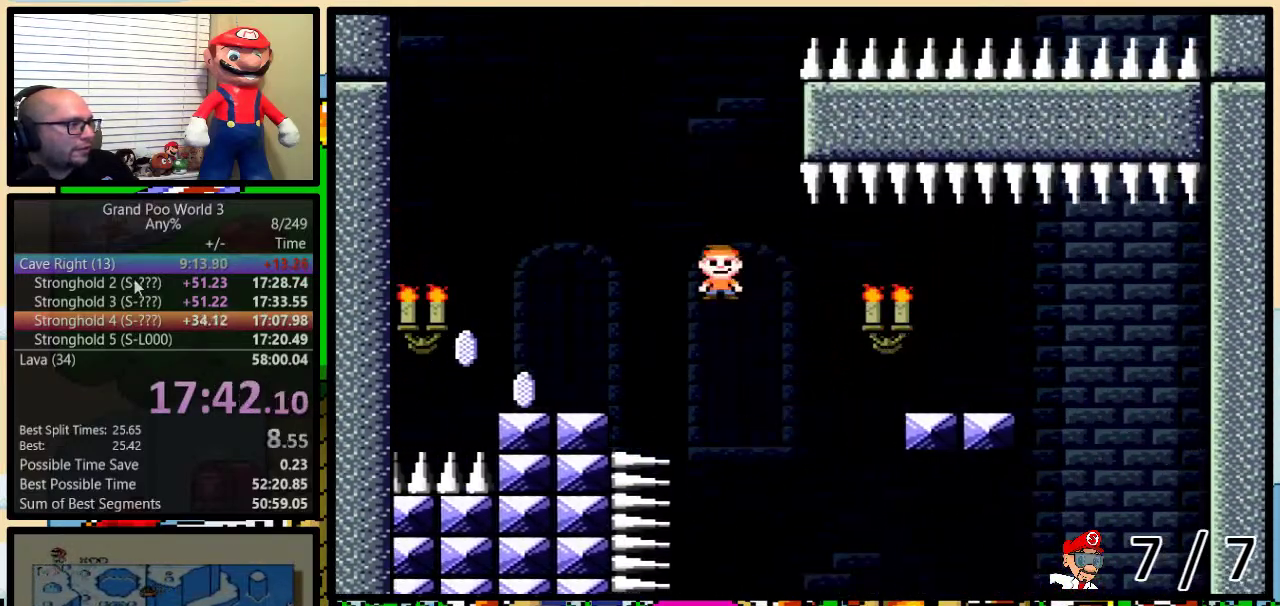
{"buttons": ["A", "X", "DPAD_RIGHT"], "events": [[50, "DPAD_LEFT", "down"], [50, "DPAD_RIGHT", "up"], [367, "A", "down"], [434, "DPAD_UP", "down"], [451, "DPAD_LEFT", "up"], [451, "DPAD_RIGHT", "down"], [484, "DPAD_UP", "up"]]}
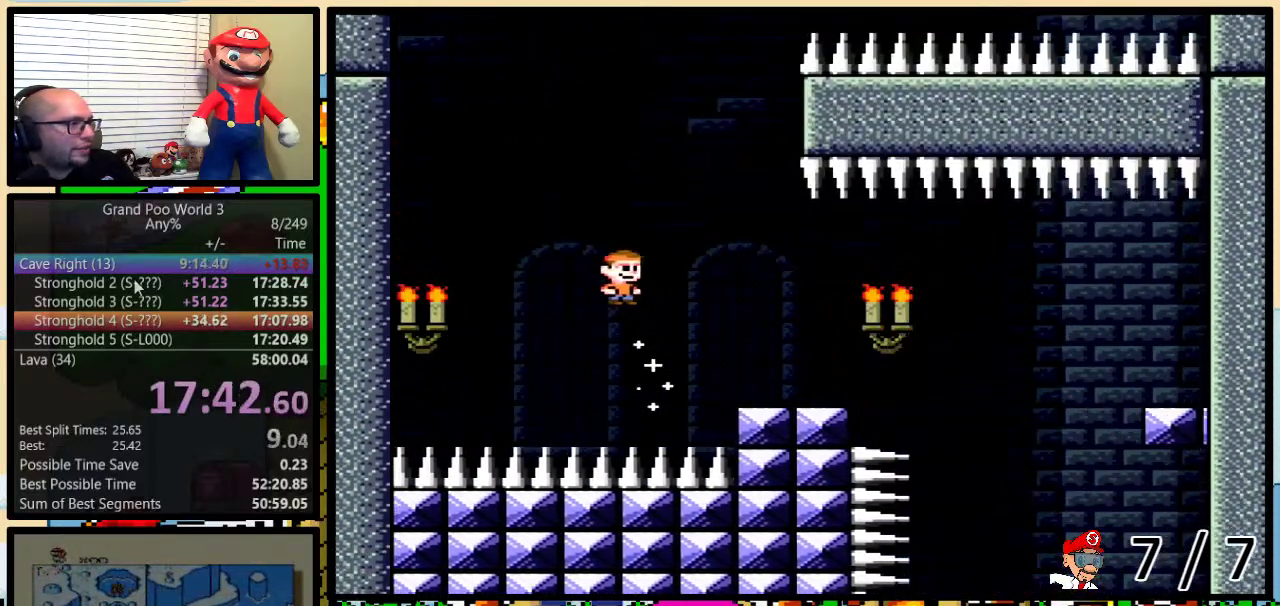
{"buttons": ["A", "X", "DPAD_RIGHT"], "events": [[167, "DPAD_LEFT", "down"], [167, "DPAD_RIGHT", "up"], [500, "DPAD_LEFT", "up"], [500, "DPAD_RIGHT", "down"]]}
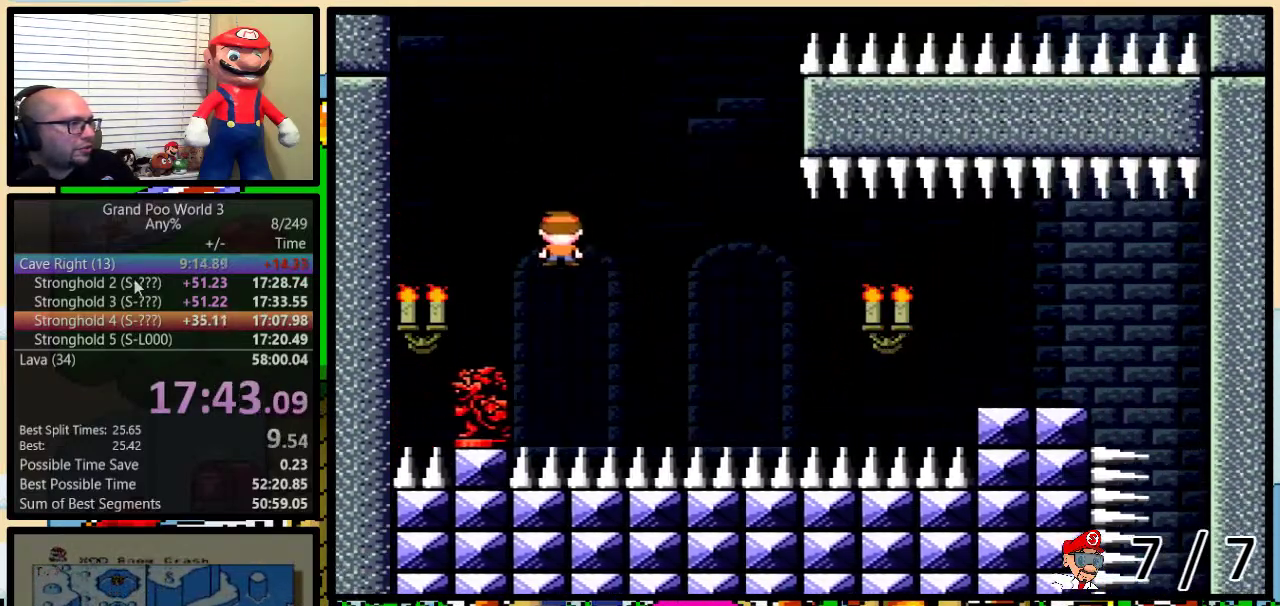
{"buttons": ["A", "X", "DPAD_LEFT"], "events": [[300, "DPAD_LEFT", "down"], [300, "DPAD_RIGHT", "up"]]}
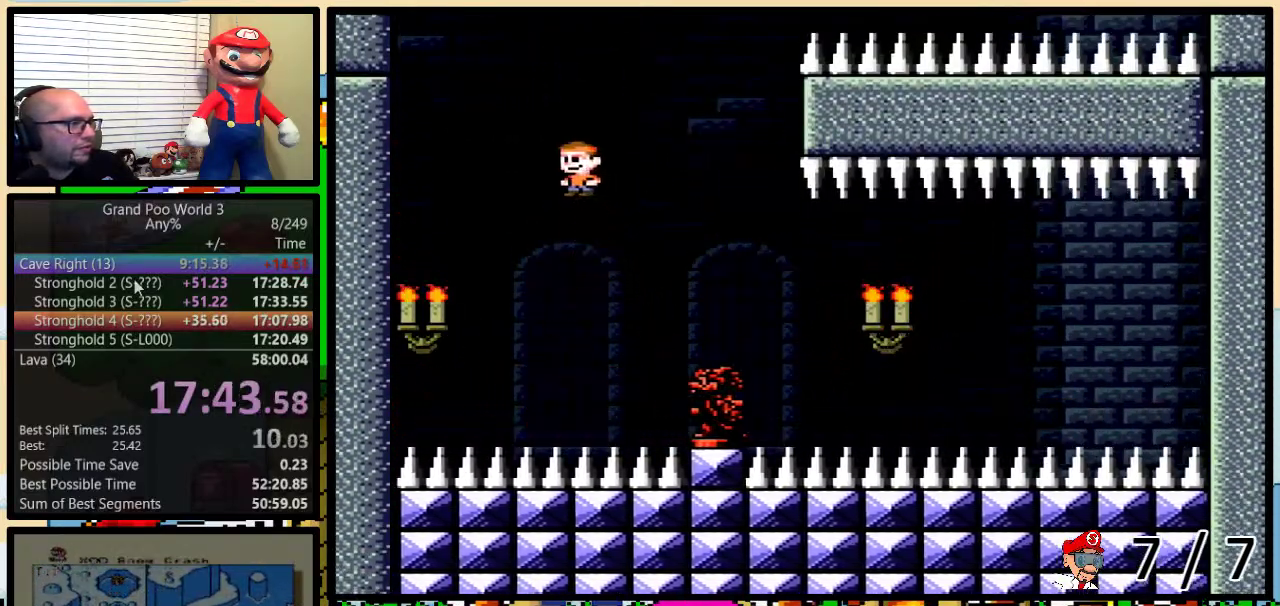
{"buttons": ["B", "Y", "DPAD_UP", "DPAD_RIGHT"], "events": [[183, "DPAD_LEFT", "up"], [183, "DPAD_RIGHT", "down"], [300, "DPAD_UP", "down"], [367, "A", "up"], [367, "X", "up"], [450, "B", "down"], [450, "Y", "down"]]}
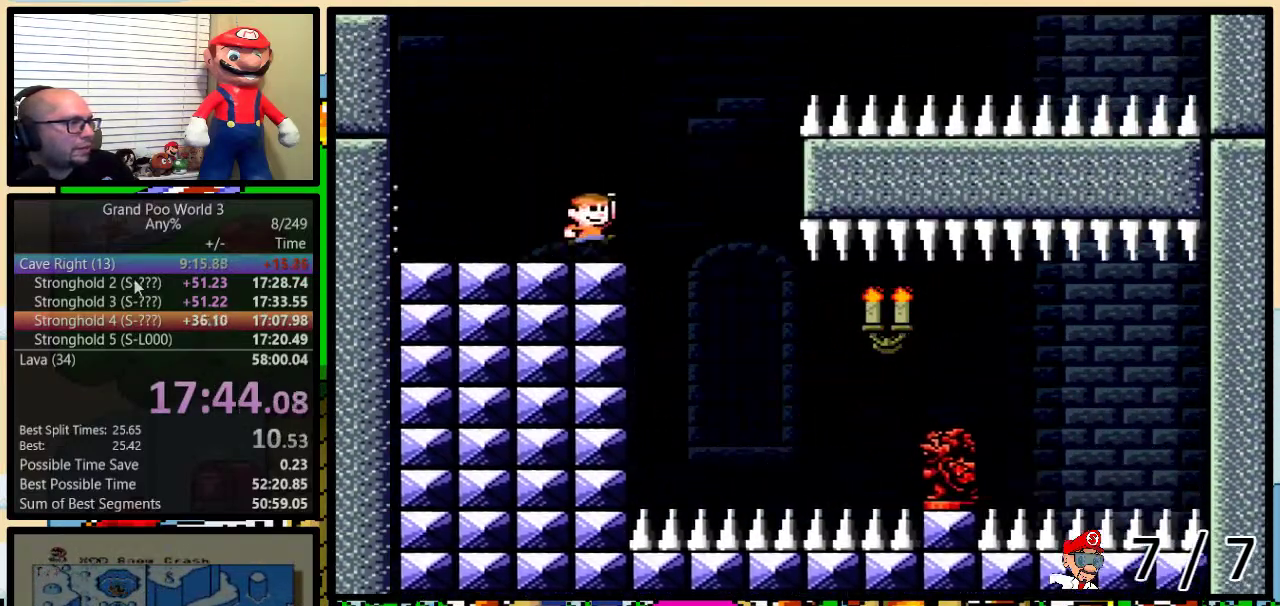
{"buttons": ["Y", "DPAD_UP", "DPAD_RIGHT"], "events": [[67, "DPAD_LEFT", "down"], [67, "DPAD_RIGHT", "up"], [67, "DPAD_UP", "up"], [384, "DPAD_LEFT", "up"], [384, "DPAD_RIGHT", "down"], [418, "B", "up"], [501, "DPAD_UP", "down"]]}
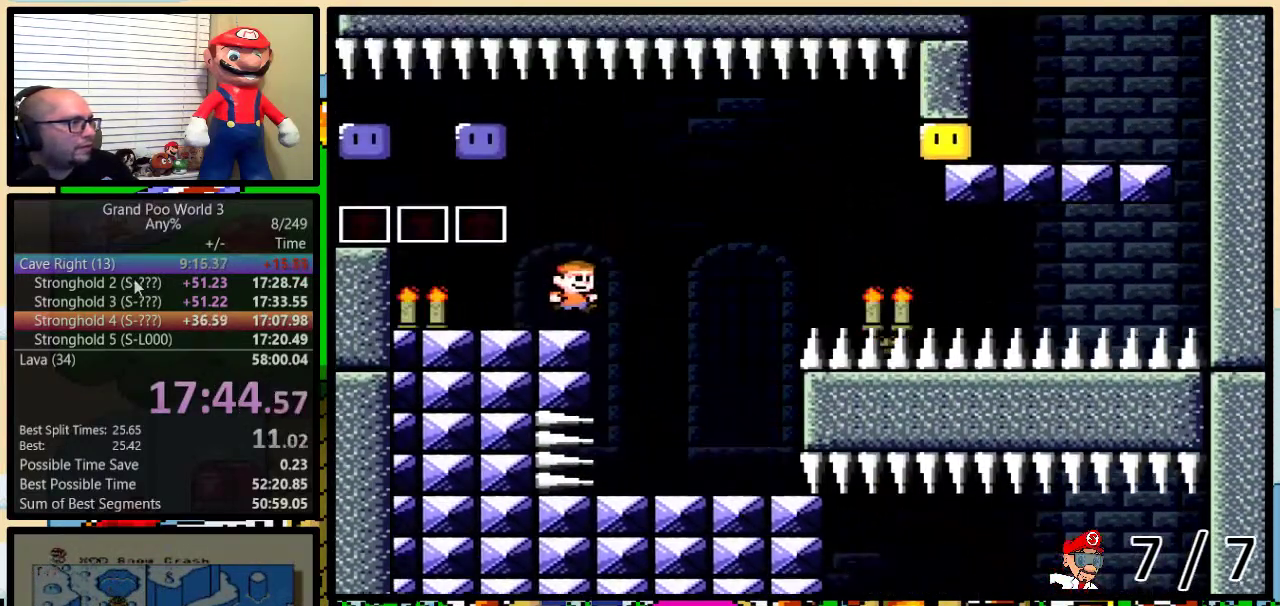
{"buttons": ["Y", "DPAD_LEFT"], "events": [[83, "B", "down"], [384, "B", "up"], [450, "DPAD_LEFT", "down"], [450, "DPAD_RIGHT", "up"], [450, "DPAD_UP", "up"]]}
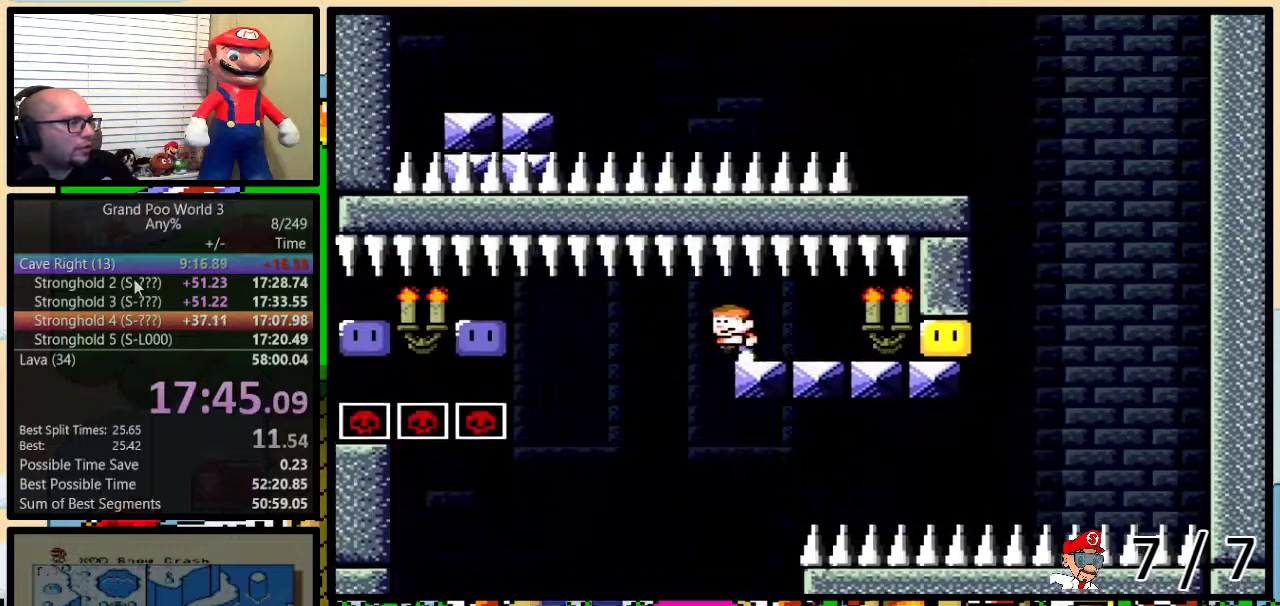
{"buttons": ["DPAD_UP"], "events": [[51, "DPAD_LEFT", "up"], [251, "Y", "up"], [501, "DPAD_UP", "down"]]}
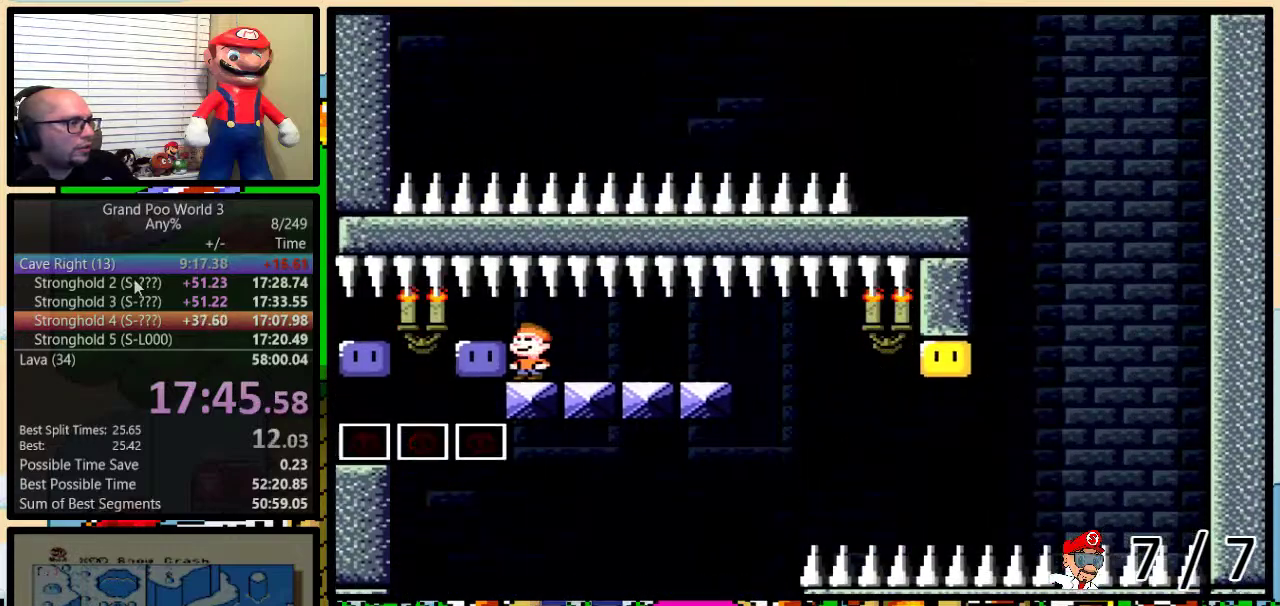
{"buttons": ["Y"], "events": [[67, "Y", "down"], [117, "Y", "up"], [367, "DPAD_UP", "up"], [367, "Y", "down"]]}
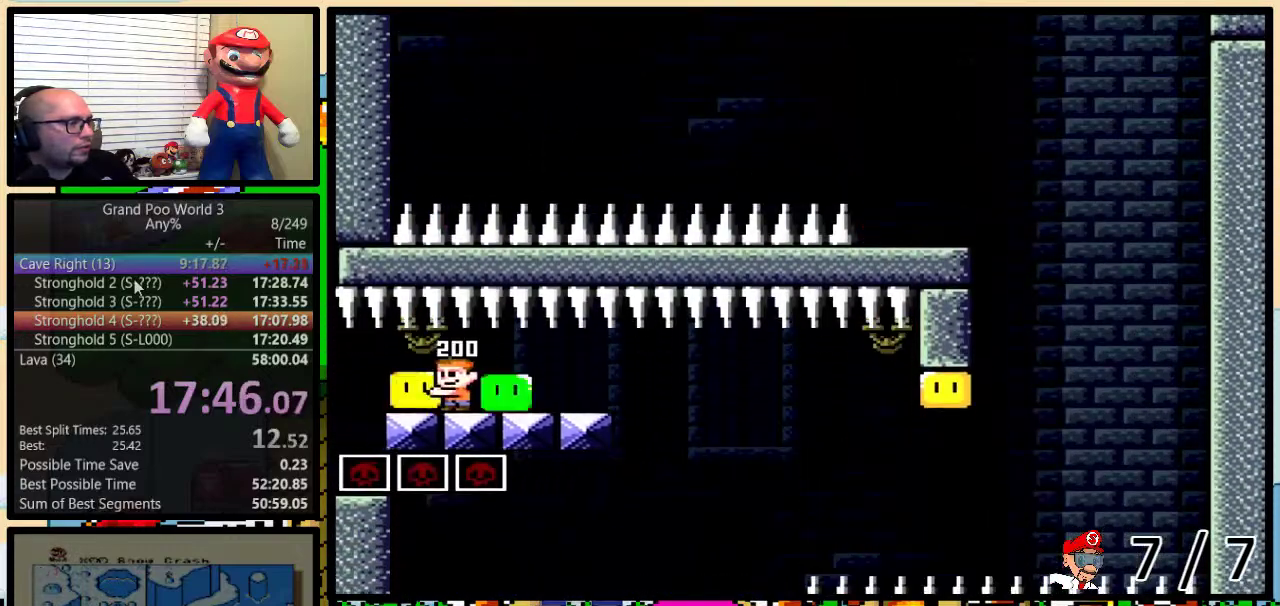
{"buttons": ["Y"], "events": []}
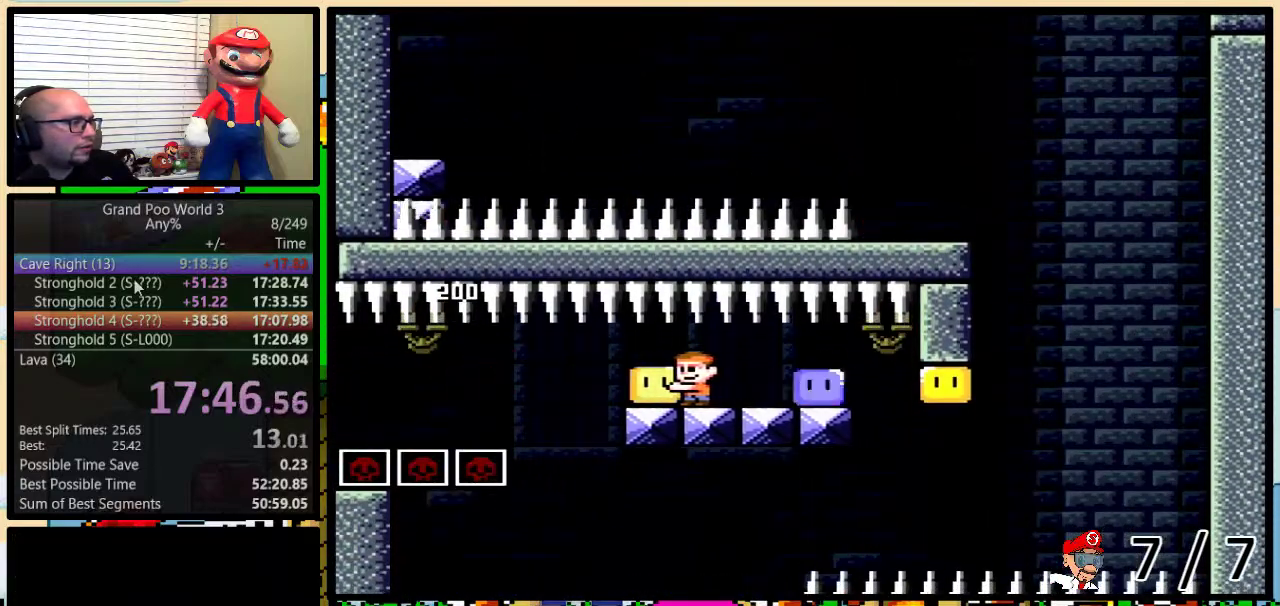
{"buttons": ["B", "Y", "DPAD_LEFT"], "events": [[150, "DPAD_RIGHT", "down"], [150, "DPAD_UP", "down"], [484, "B", "down"], [484, "DPAD_LEFT", "down"], [484, "DPAD_RIGHT", "up"], [484, "DPAD_UP", "up"]]}
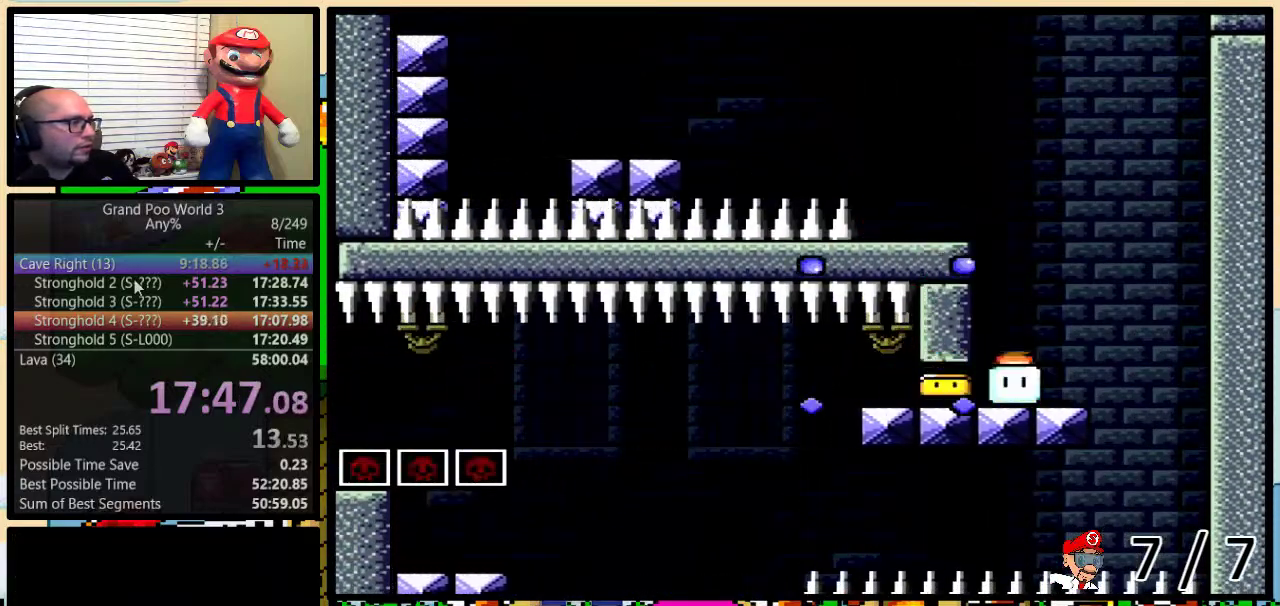
{"buttons": ["Y", "DPAD_RIGHT"], "events": [[301, "B", "up"], [468, "DPAD_LEFT", "up"], [468, "DPAD_RIGHT", "down"]]}
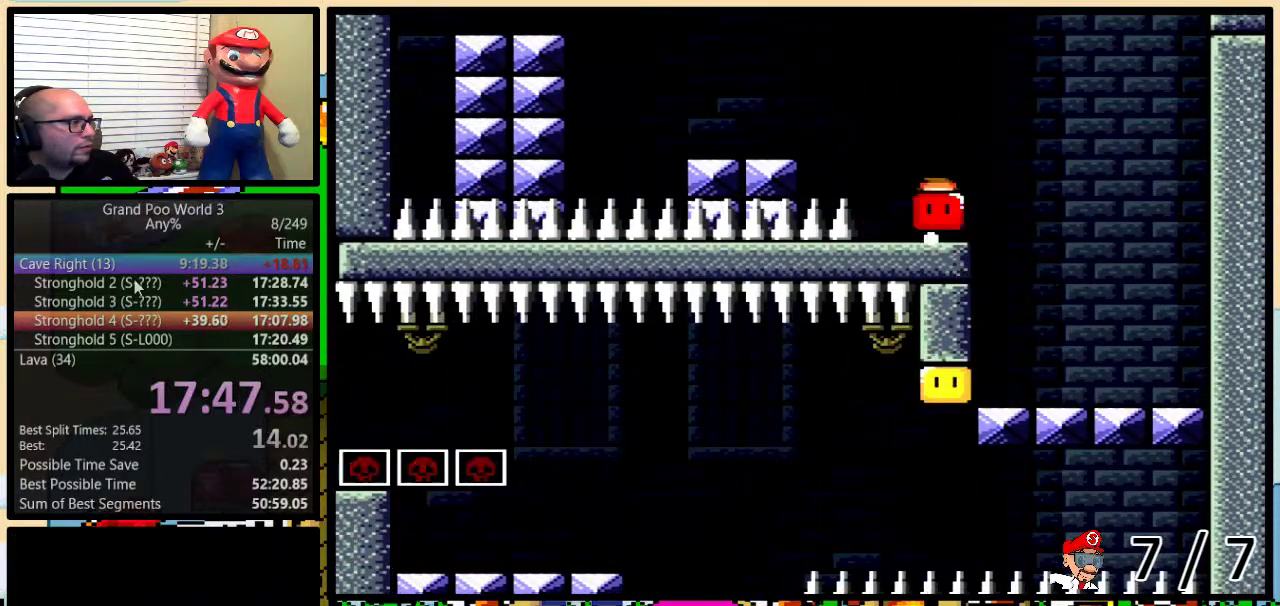
{"buttons": ["Y", "DPAD_LEFT"], "events": [[17, "DPAD_RIGHT", "up"], [50, "B", "down"], [50, "DPAD_LEFT", "down"], [150, "B", "up"], [400, "DPAD_LEFT", "up"], [400, "DPAD_RIGHT", "down"], [484, "DPAD_LEFT", "down"], [484, "DPAD_RIGHT", "up"]]}
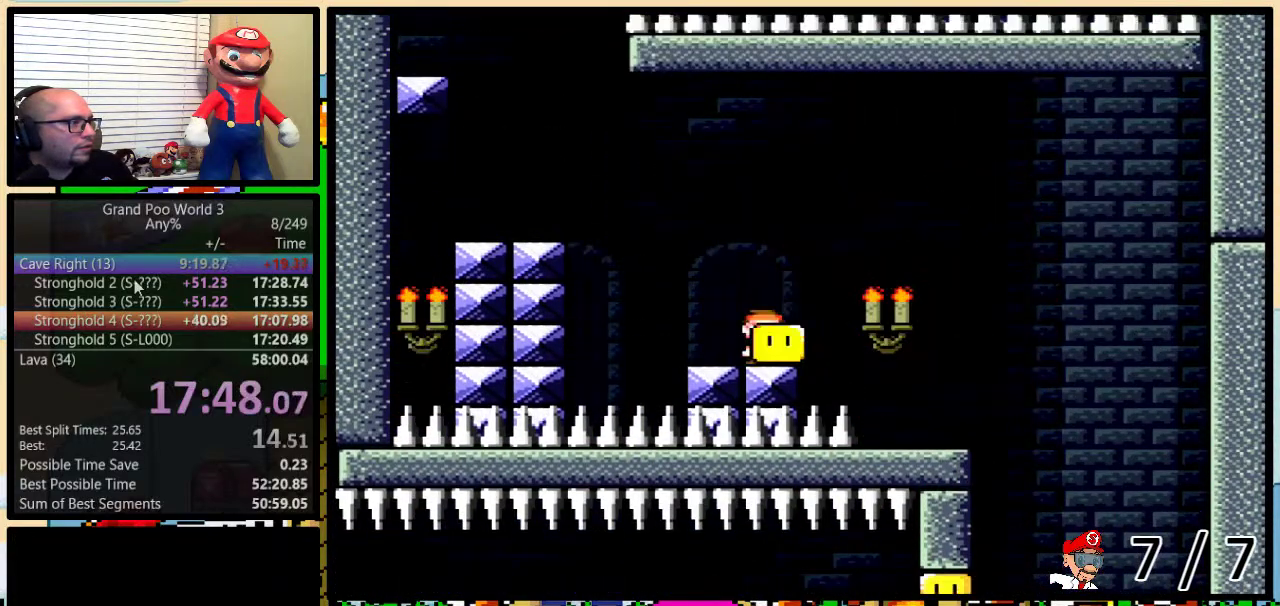
{"buttons": ["Y", "DPAD_UP", "DPAD_RIGHT"], "events": [[67, "B", "down"], [234, "B", "up"], [451, "DPAD_UP", "down"], [484, "DPAD_LEFT", "up"], [484, "DPAD_RIGHT", "down"]]}